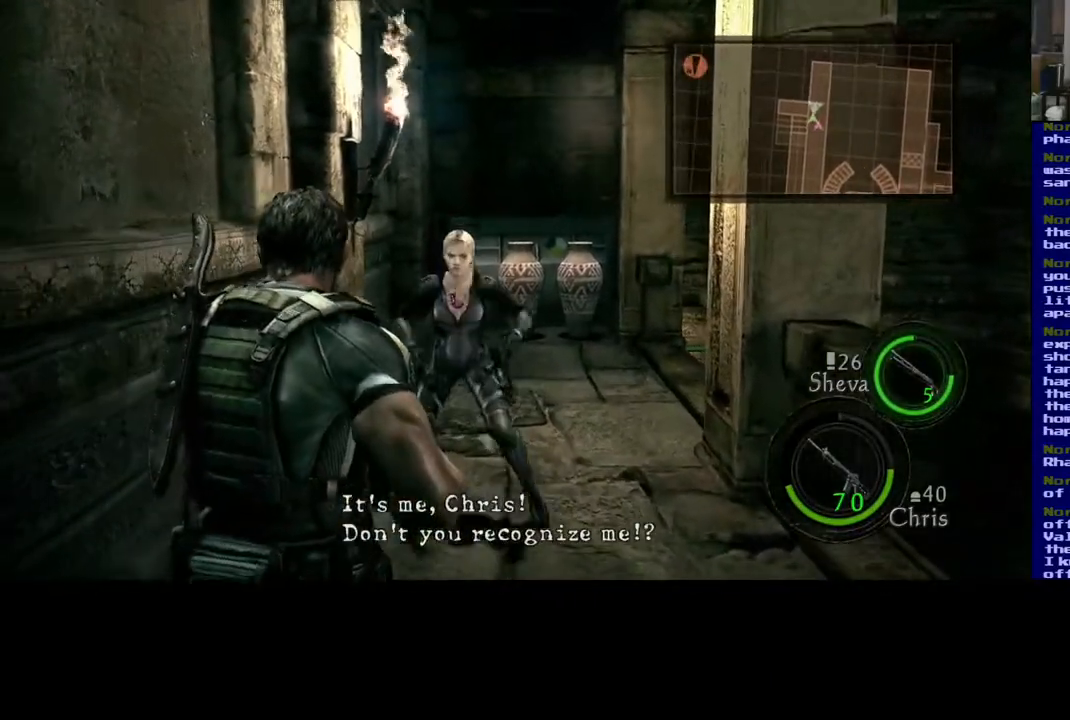
Gameplay with a controller (Xbox layout); each line is a JSON object with the inputs held at the frame after it. "events" lists button and stick changes between this image and that frame as [ms after this image, input, new state], when the widget could be followed in between. Not read: R2.
{"buttons": ["X"], "left_stick": "down", "right_stick": "center", "events": [[50, "left_stick", "up-right"], [83, "X", "up"], [150, "X", "down"], [183, "left_stick", "down-right"], [283, "left_stick", "down"], [317, "X", "up"], [367, "X", "down"]]}
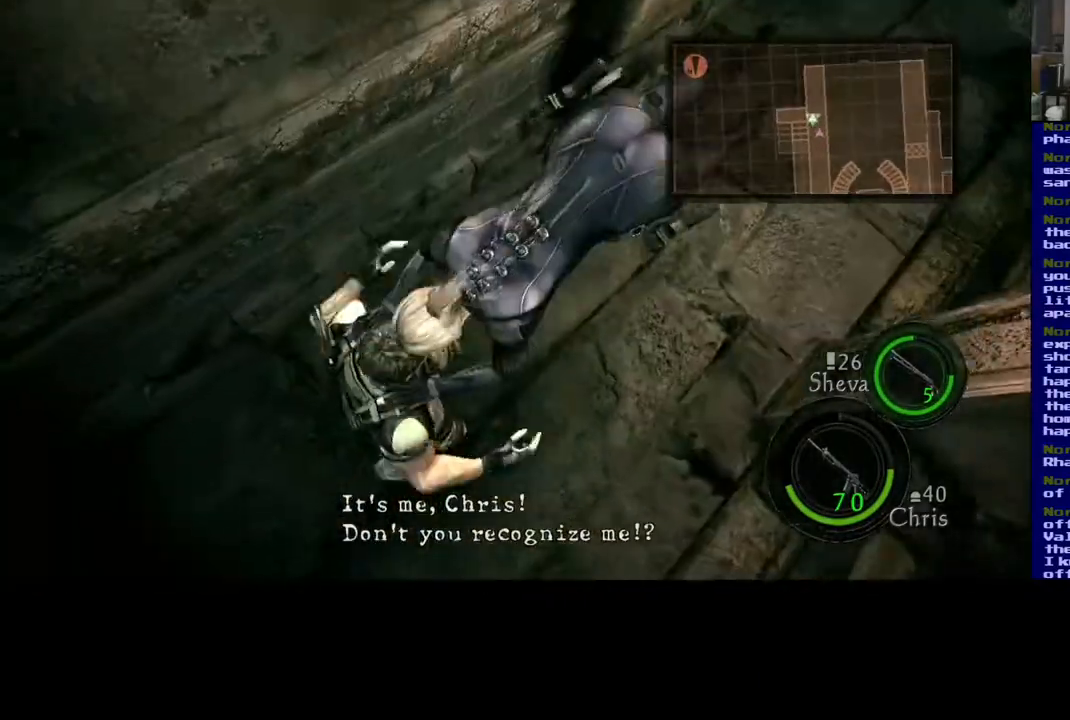
{"buttons": ["X"], "left_stick": "center", "right_stick": "center", "events": [[17, "L3", "down"], [150, "left_stick", "right"], [383, "L3", "up"], [483, "left_stick", "center"]]}
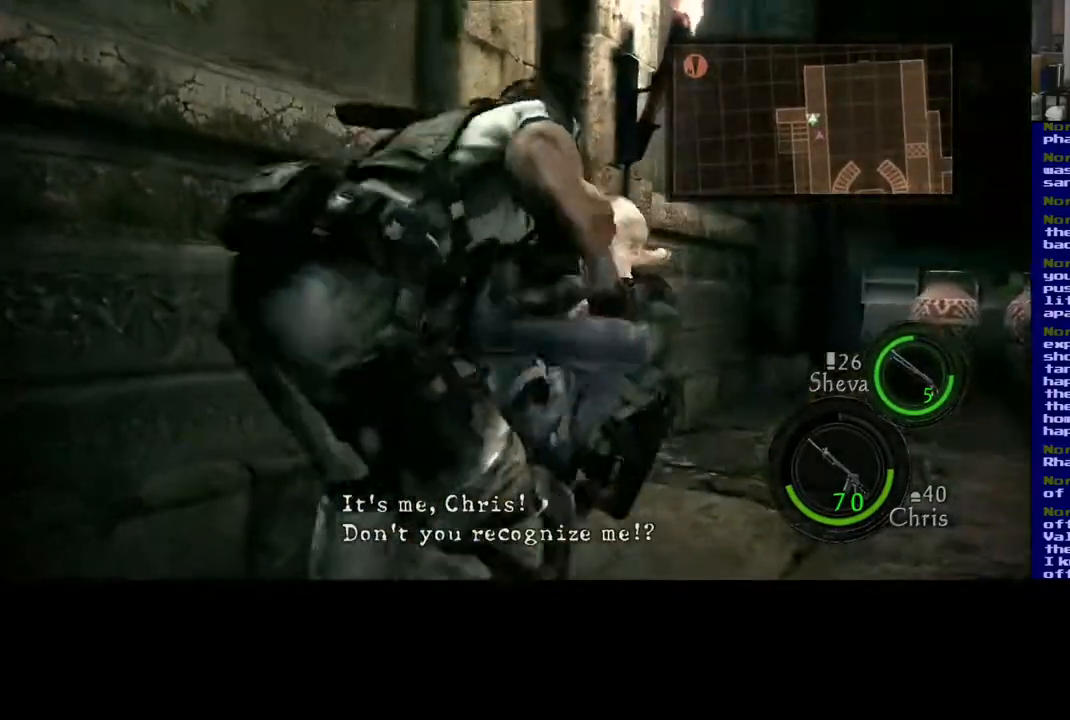
{"buttons": ["X"], "left_stick": "down-right", "right_stick": "center", "events": [[33, "X", "up"], [33, "left_stick", "right"], [83, "left_stick", "up-right"], [100, "X", "down"], [200, "left_stick", "left"], [333, "left_stick", "down-left"], [500, "left_stick", "down-right"]]}
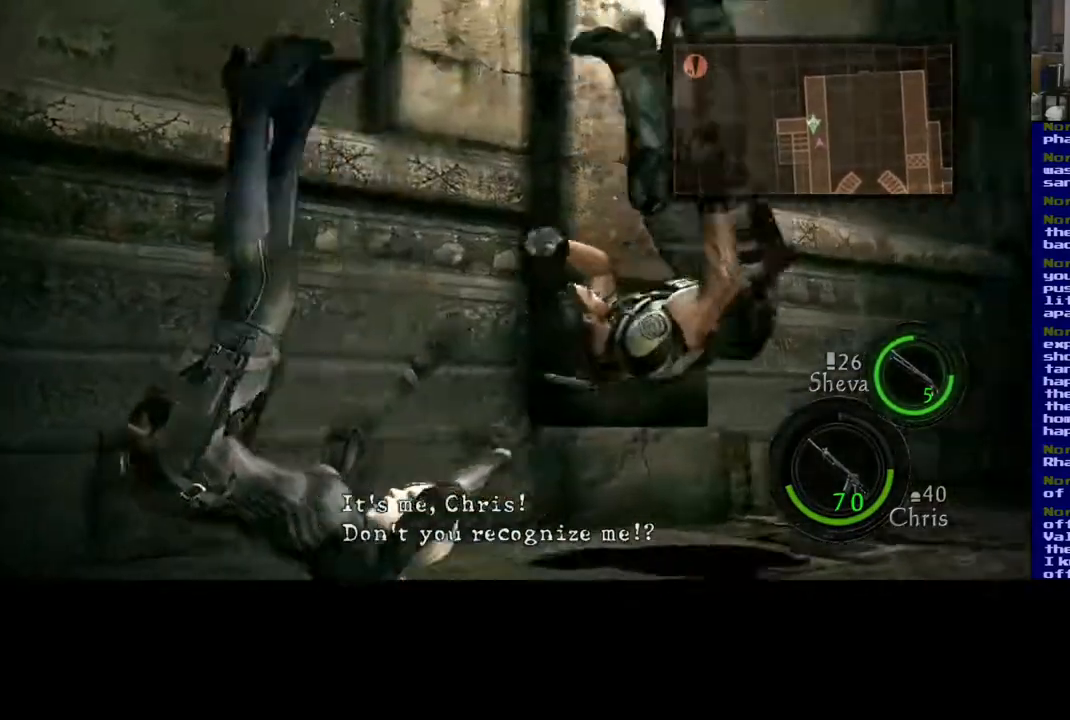
{"buttons": ["X"], "left_stick": "center", "right_stick": "center", "events": [[183, "left_stick", "up-right"], [283, "left_stick", "right"], [483, "left_stick", "center"]]}
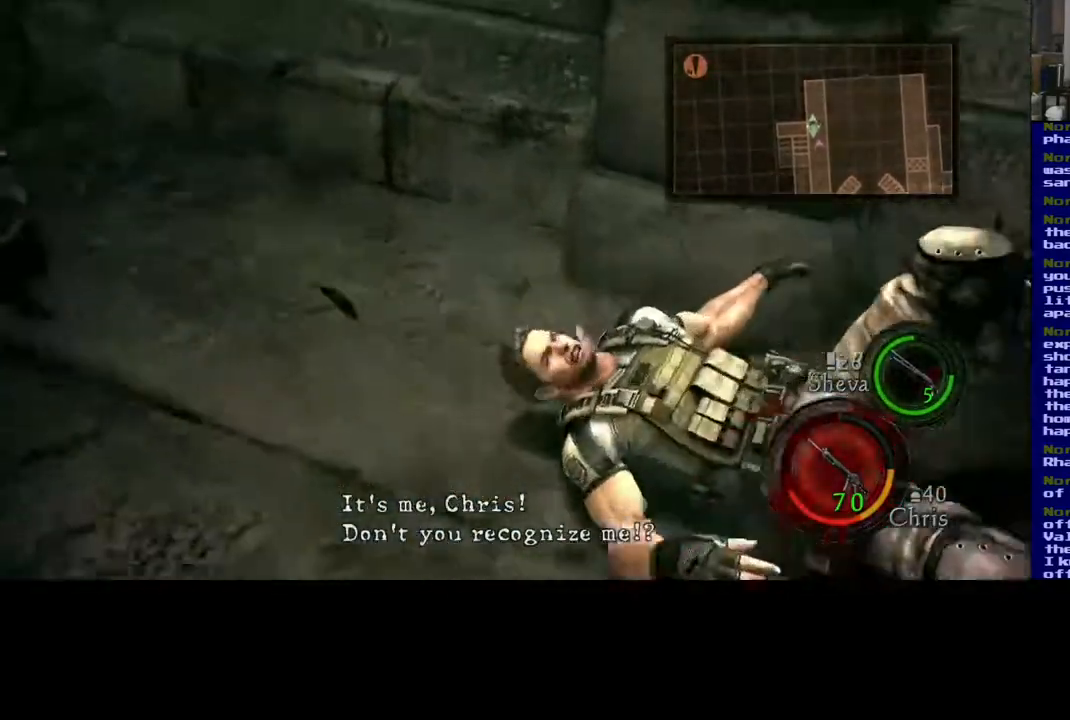
{"buttons": [], "left_stick": "up", "right_stick": "up-left", "events": [[150, "X", "up"], [283, "right_stick", "left"], [417, "right_stick", "up-left"], [467, "left_stick", "up"]]}
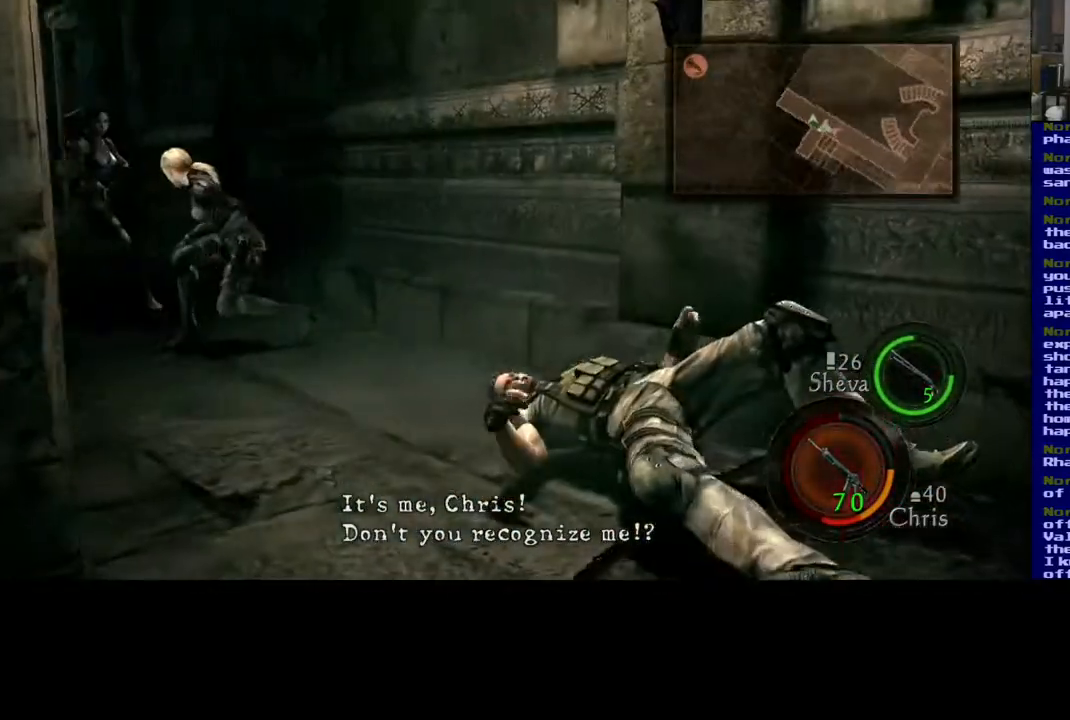
{"buttons": [], "left_stick": "up-left", "right_stick": "center", "events": [[450, "right_stick", "center"], [467, "left_stick", "up-left"]]}
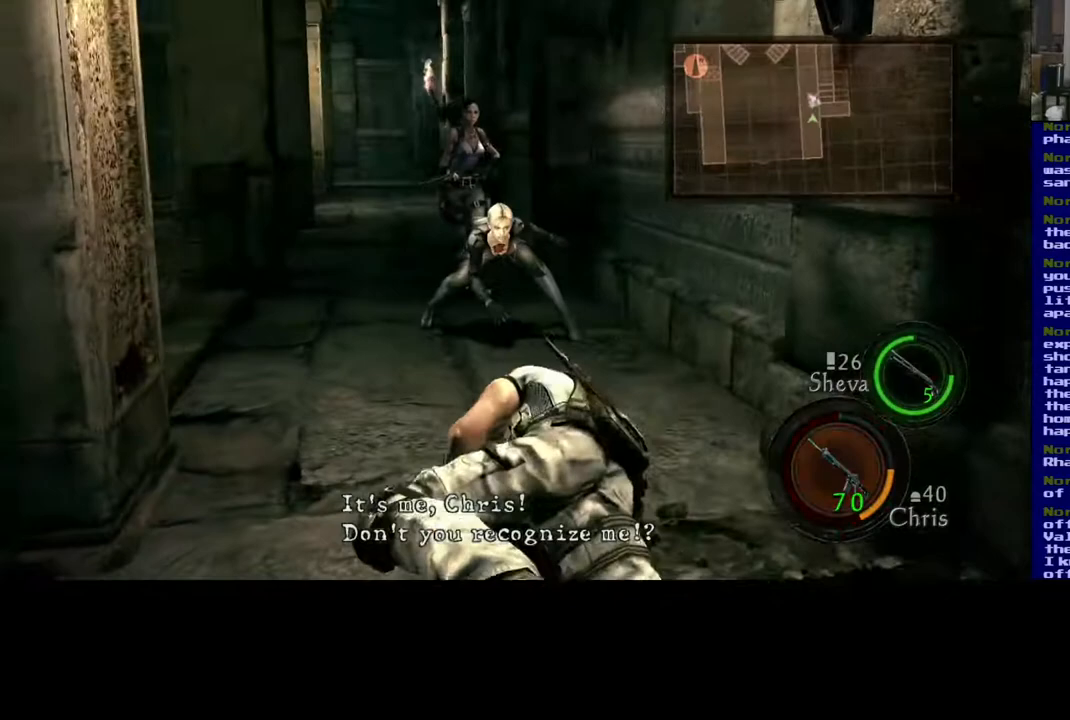
{"buttons": [], "left_stick": "up", "right_stick": "center", "events": [[33, "X", "down"], [133, "left_stick", "center"], [217, "X", "up"], [217, "left_stick", "up"], [283, "X", "down"], [450, "X", "up"]]}
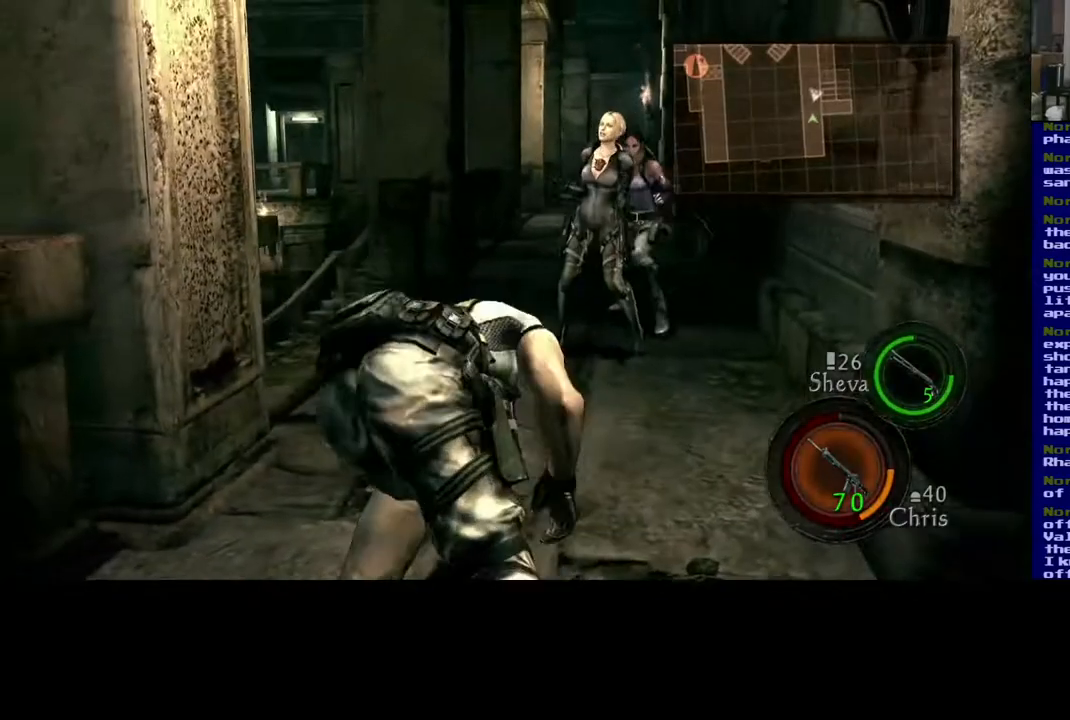
{"buttons": [], "left_stick": "up", "right_stick": "center", "events": [[33, "X", "down"], [217, "X", "up"], [267, "X", "down"], [450, "X", "up"]]}
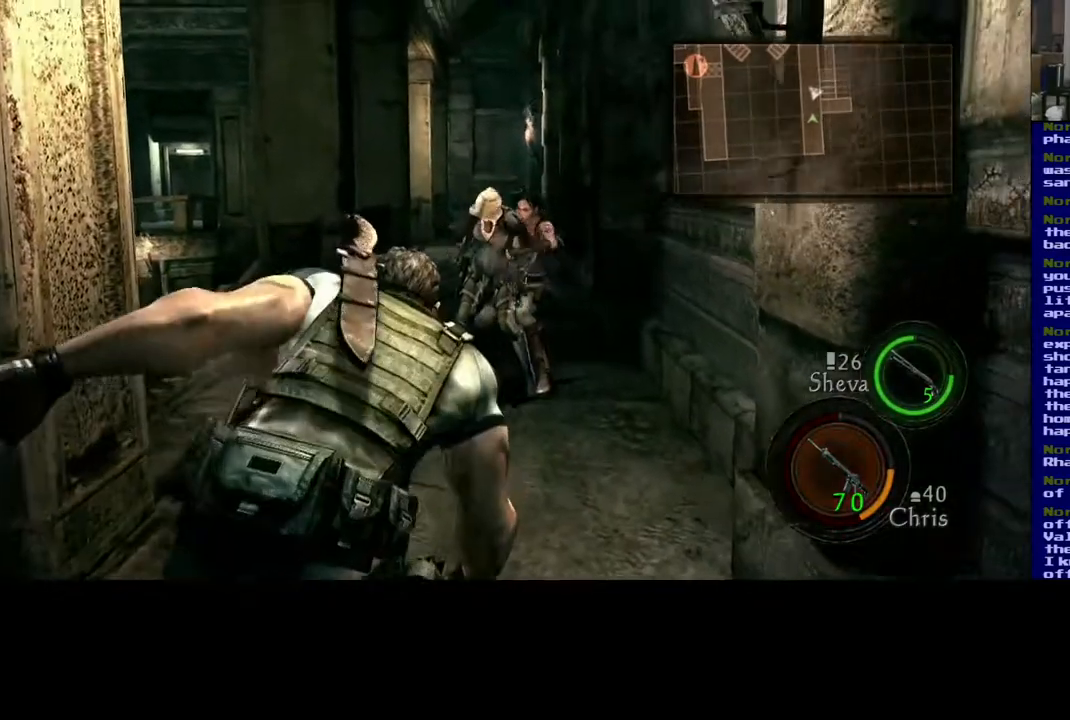
{"buttons": ["L3"], "left_stick": "up-right", "right_stick": "center", "events": [[133, "left_stick", "up-right"], [167, "L3", "down"]]}
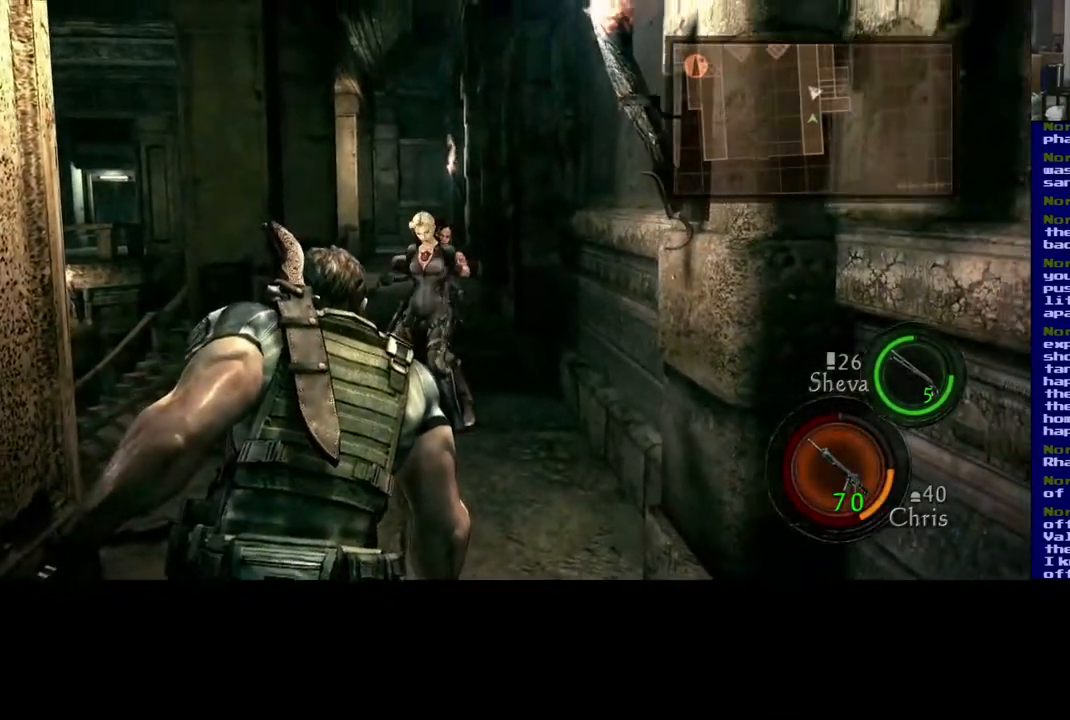
{"buttons": ["L3"], "left_stick": "up", "right_stick": "center", "events": [[117, "L3", "up"], [117, "left_stick", "up"], [267, "L3", "down"]]}
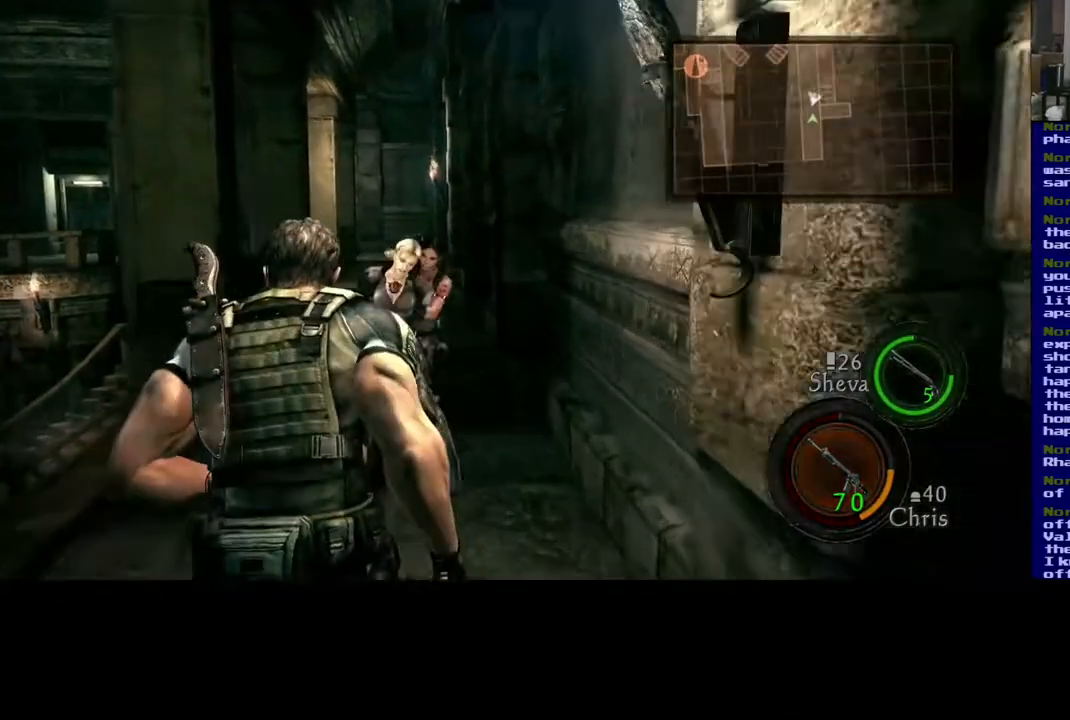
{"buttons": ["X", "L3"], "left_stick": "up", "right_stick": "center", "events": [[417, "X", "down"]]}
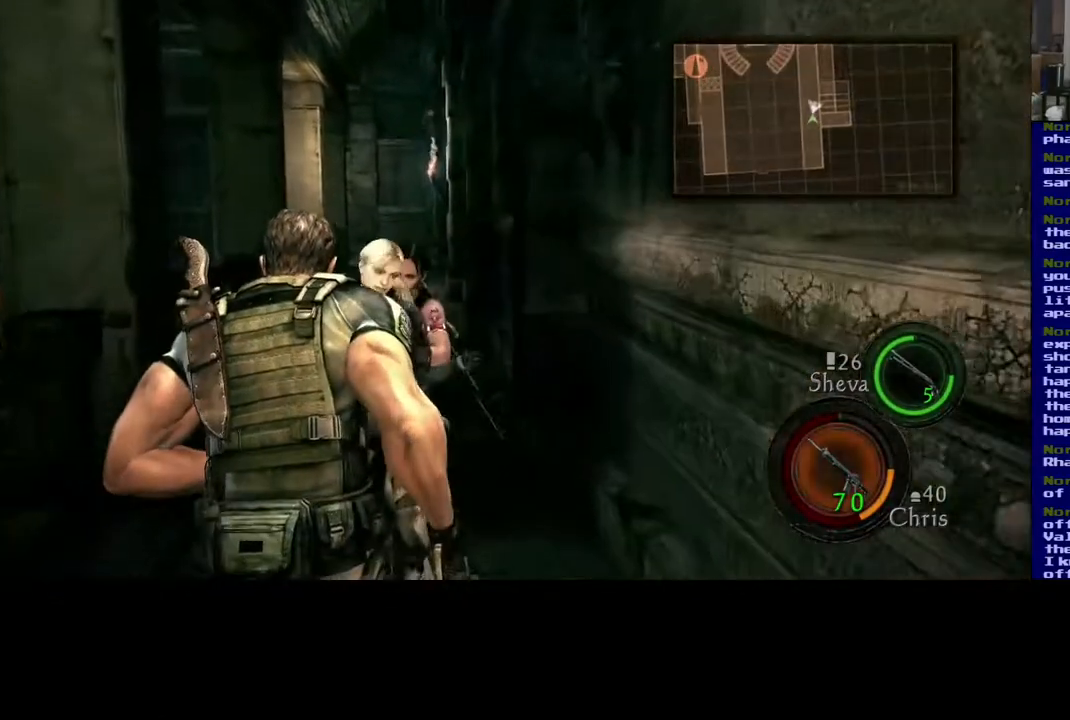
{"buttons": ["X"], "left_stick": "center", "right_stick": "center", "events": [[50, "X", "up"], [83, "L3", "up"], [117, "X", "down"], [117, "left_stick", "up-right"], [233, "X", "up"], [233, "left_stick", "center"], [283, "X", "down"], [417, "X", "up"], [467, "X", "down"]]}
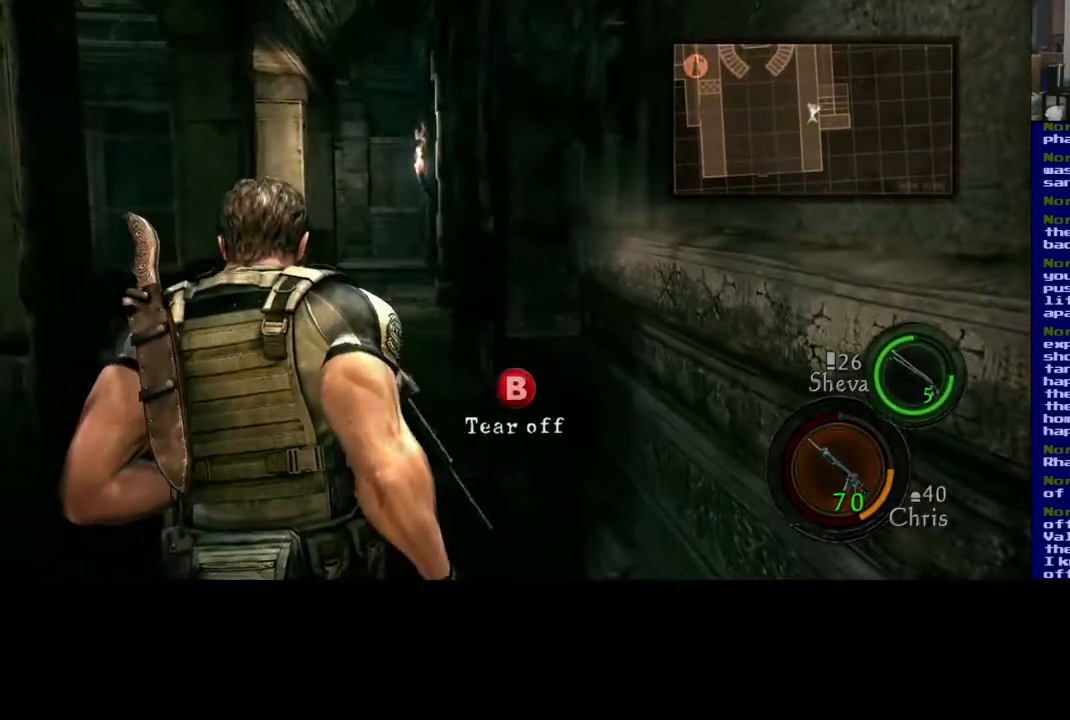
{"buttons": ["DPAD_DOWN"], "left_stick": "center", "right_stick": "center", "events": [[50, "X", "up"], [133, "B", "down"], [250, "B", "up"], [350, "A", "down"], [417, "A", "up"], [500, "DPAD_DOWN", "down"]]}
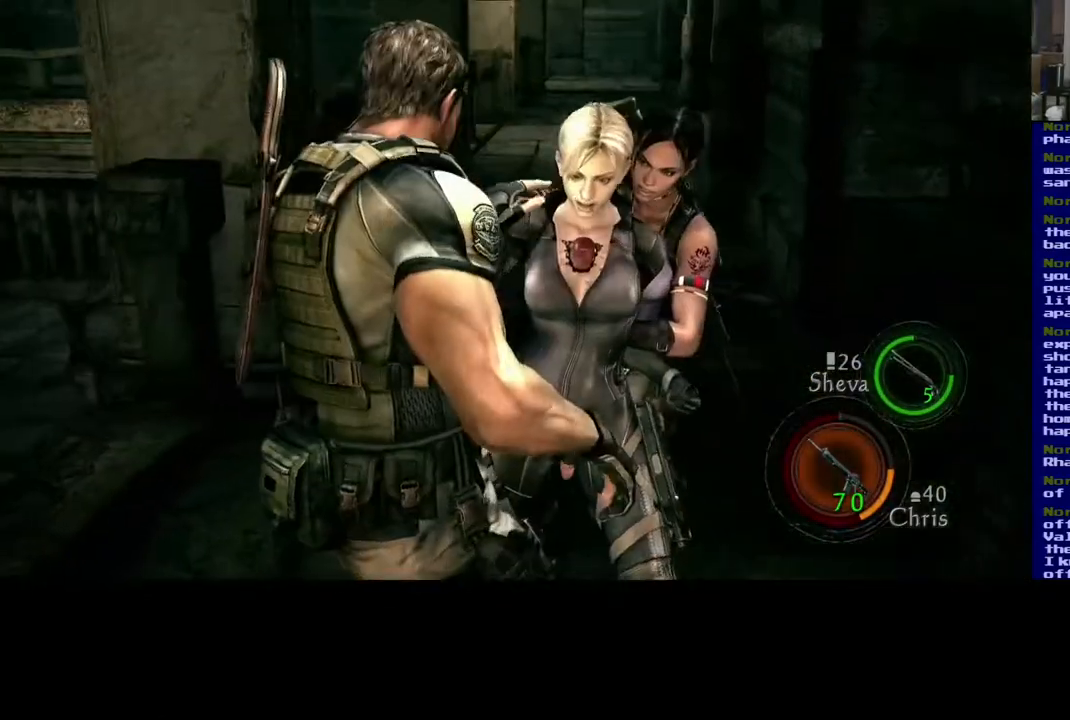
{"buttons": [], "left_stick": "center", "right_stick": "center", "events": [[67, "X", "down"], [133, "DPAD_DOWN", "up"], [217, "X", "up"], [417, "A", "down"], [483, "A", "up"]]}
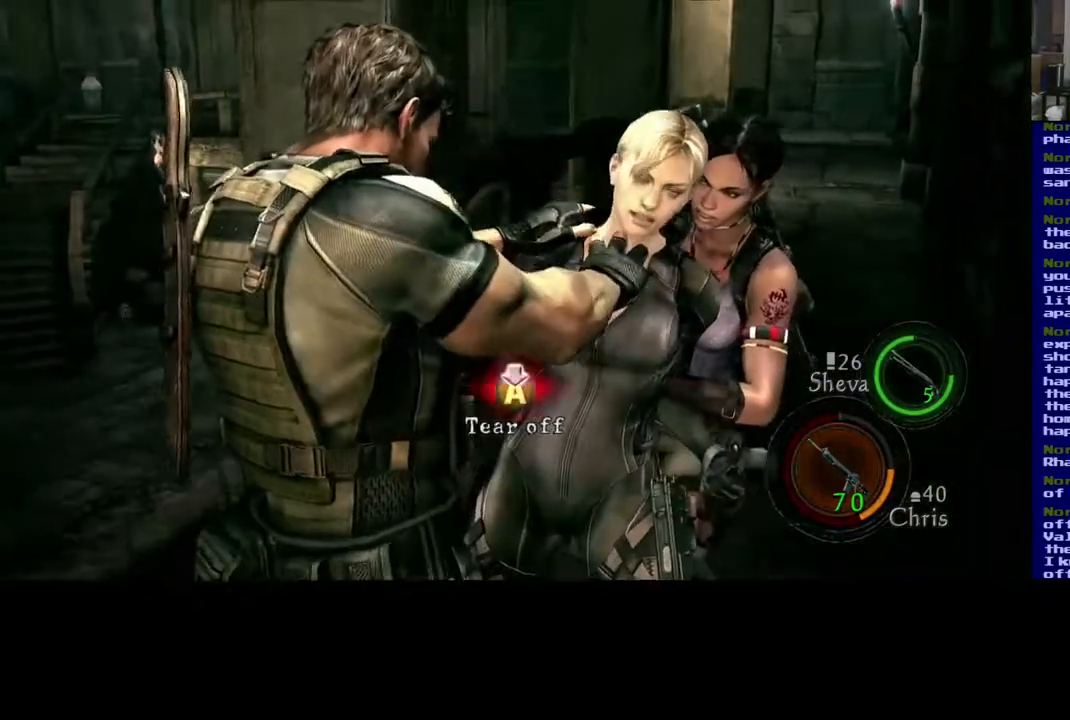
{"buttons": [], "left_stick": "center", "right_stick": "center", "events": [[183, "A", "down"], [233, "A", "up"], [317, "A", "down"], [350, "A", "up"], [417, "A", "down"], [467, "A", "up"]]}
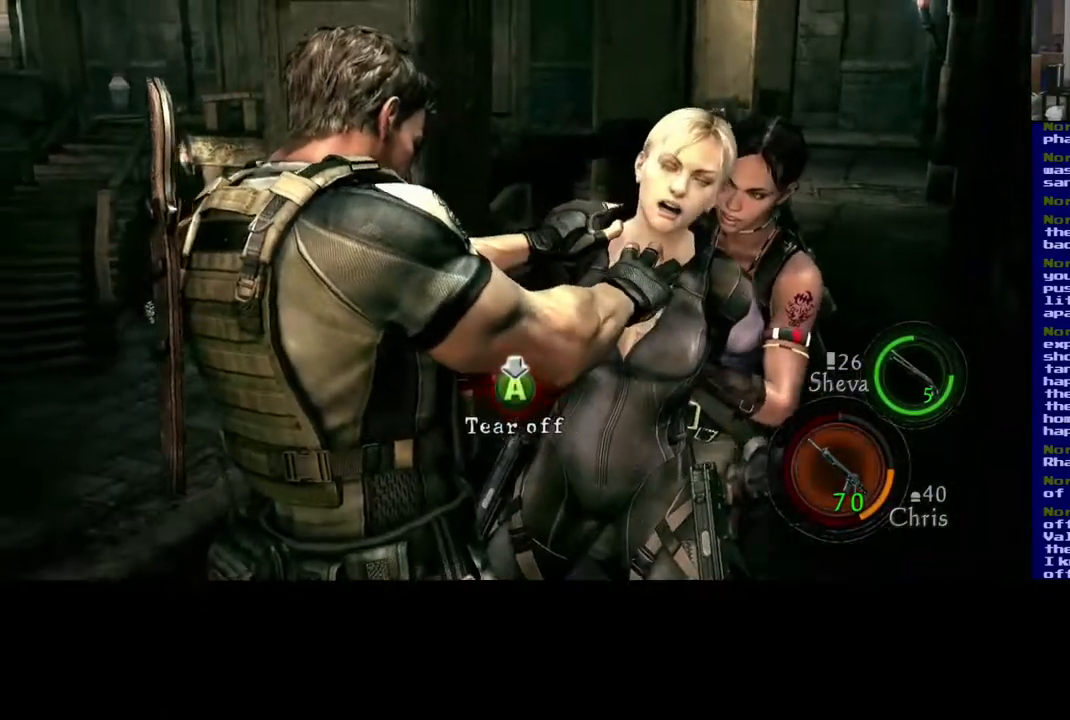
{"buttons": [], "left_stick": "center", "right_stick": "center", "events": [[50, "A", "down"], [83, "A", "up"], [150, "A", "down"], [200, "A", "up"], [267, "A", "down"], [333, "A", "up"], [367, "A", "down"], [483, "A", "up"]]}
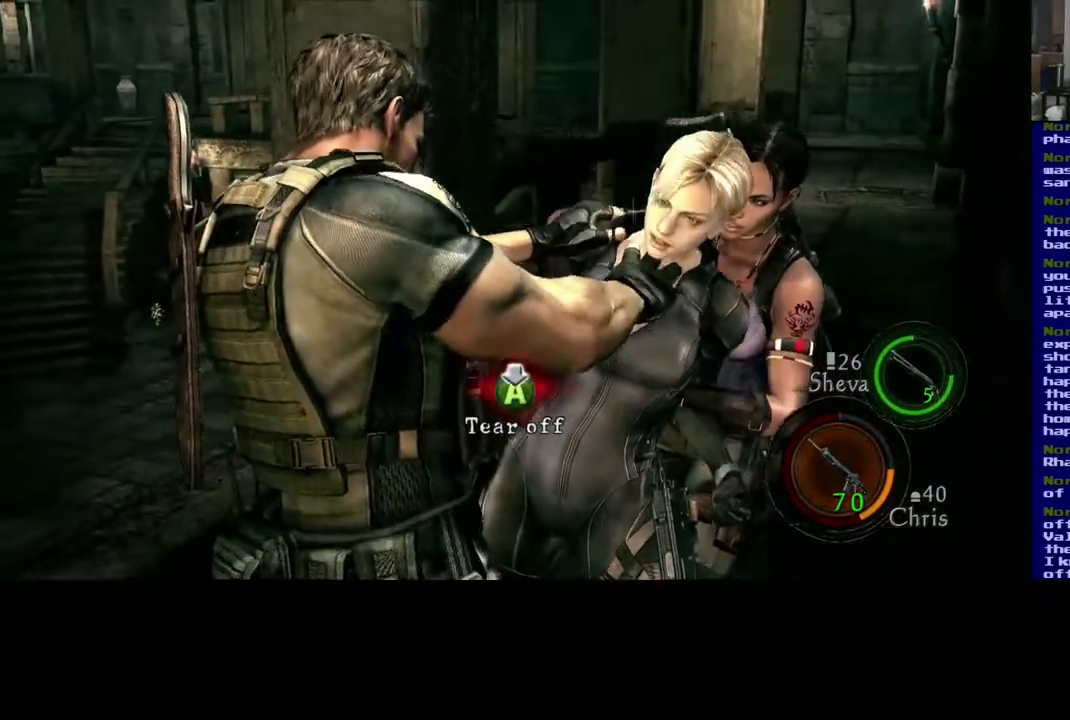
{"buttons": ["A"], "left_stick": "center", "right_stick": "center", "events": [[17, "A", "down"], [83, "A", "up"], [133, "A", "down"], [183, "A", "up"], [250, "A", "down"], [283, "A", "up"], [350, "A", "down"], [417, "A", "up"], [467, "A", "down"]]}
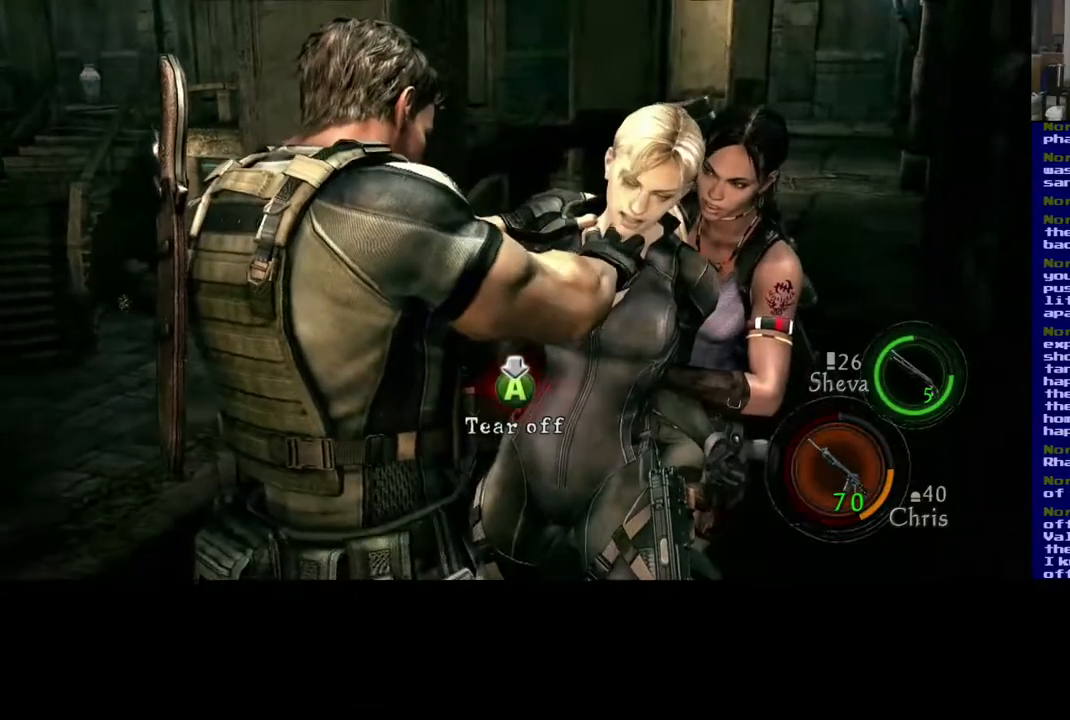
{"buttons": [], "left_stick": "center", "right_stick": "center", "events": [[67, "A", "up"], [100, "A", "down"], [183, "A", "up"], [217, "A", "down"], [267, "A", "up"], [333, "A", "down"], [383, "A", "up"], [450, "A", "down"], [500, "A", "up"]]}
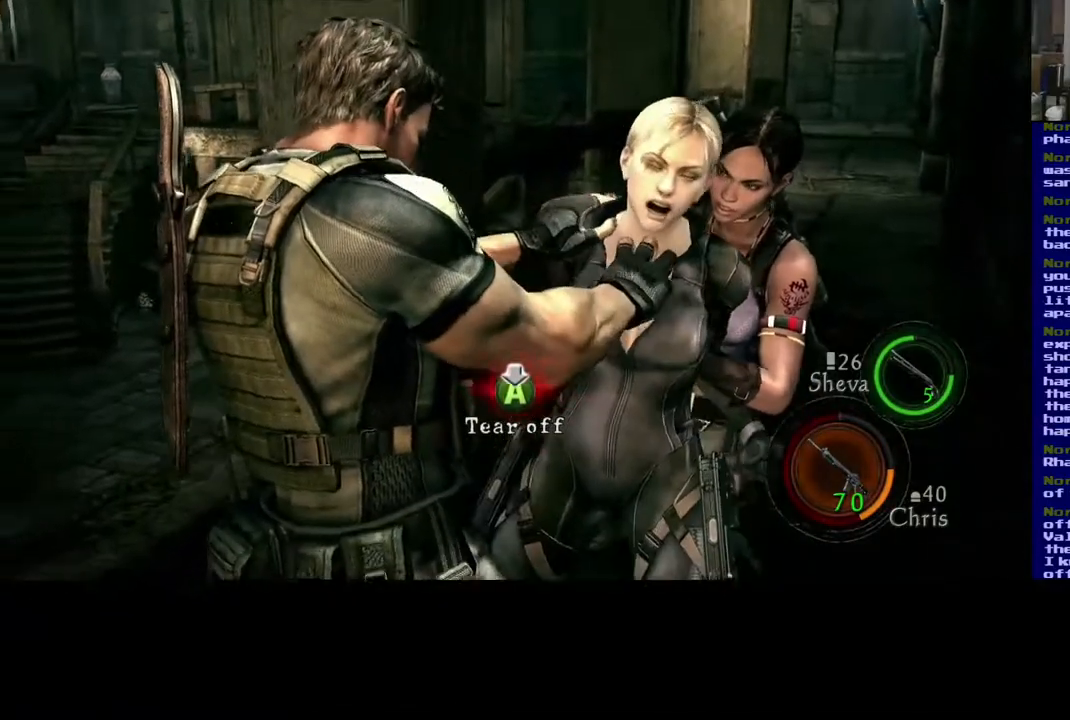
{"buttons": [], "left_stick": "center", "right_stick": "center", "events": [[17, "A", "down"], [150, "A", "up"], [200, "A", "down"], [267, "A", "up"], [317, "A", "down"], [383, "A", "up"], [450, "A", "down"], [500, "A", "up"]]}
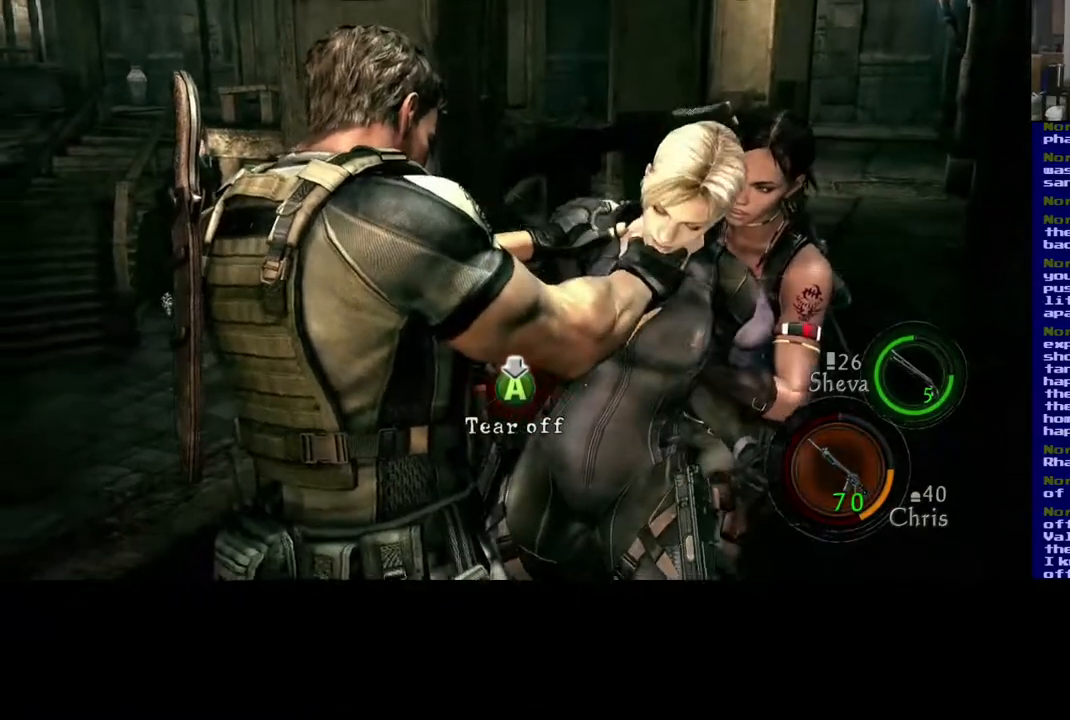
{"buttons": [], "left_stick": "center", "right_stick": "center", "events": [[67, "A", "down"], [133, "A", "up"], [200, "A", "down"], [233, "A", "up"], [300, "A", "down"], [367, "A", "up"], [433, "A", "down"], [500, "A", "up"]]}
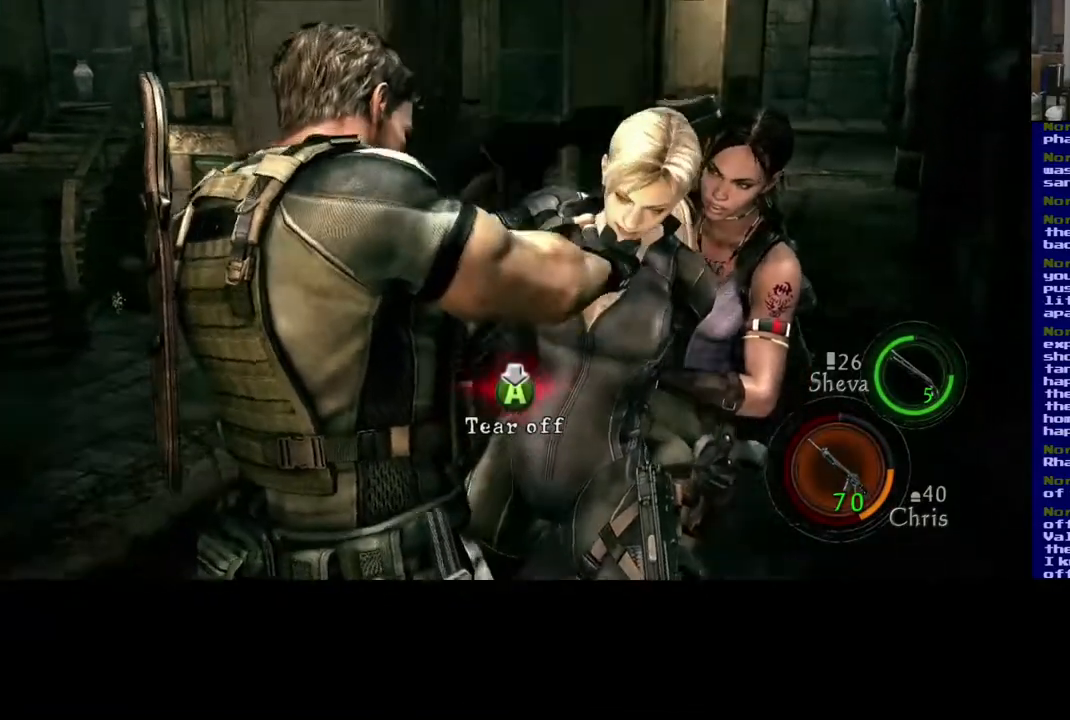
{"buttons": [], "left_stick": "center", "right_stick": "center", "events": [[50, "A", "down"], [117, "A", "up"], [183, "A", "down"], [250, "A", "up"], [300, "A", "down"], [350, "A", "up"], [367, "A", "down"], [383, "A", "up"], [417, "A", "down"], [500, "A", "up"]]}
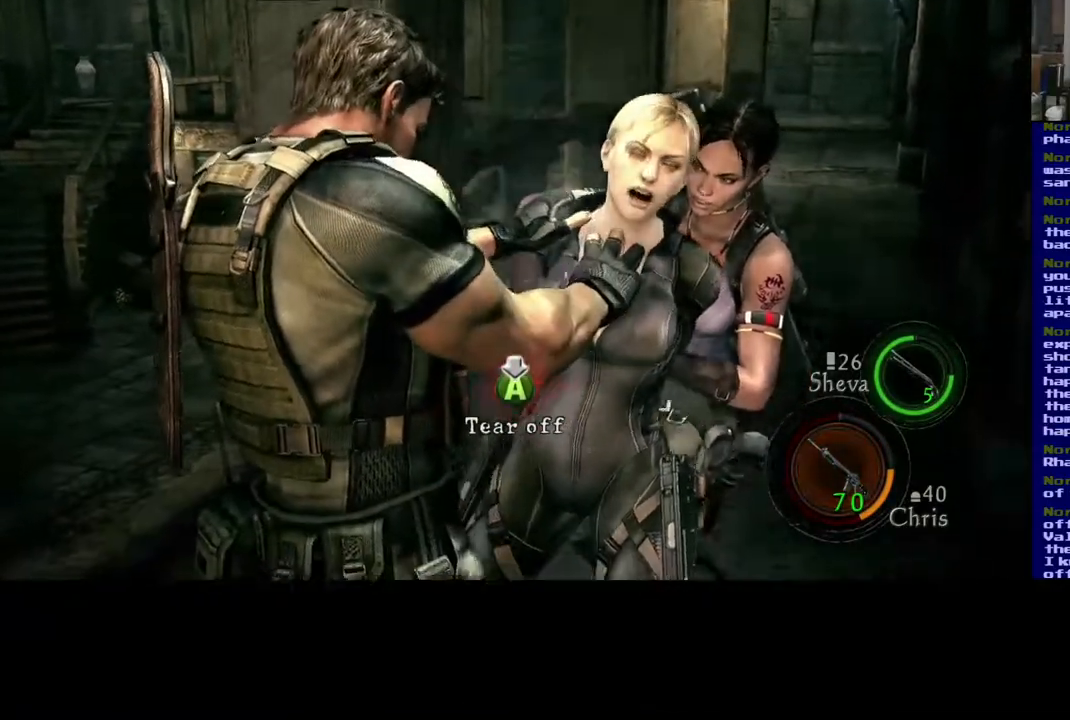
{"buttons": [], "left_stick": "center", "right_stick": "center", "events": [[67, "A", "down"], [117, "A", "up"], [183, "A", "down"], [233, "A", "up"], [300, "A", "down"], [350, "A", "up"], [417, "A", "down"], [500, "A", "up"]]}
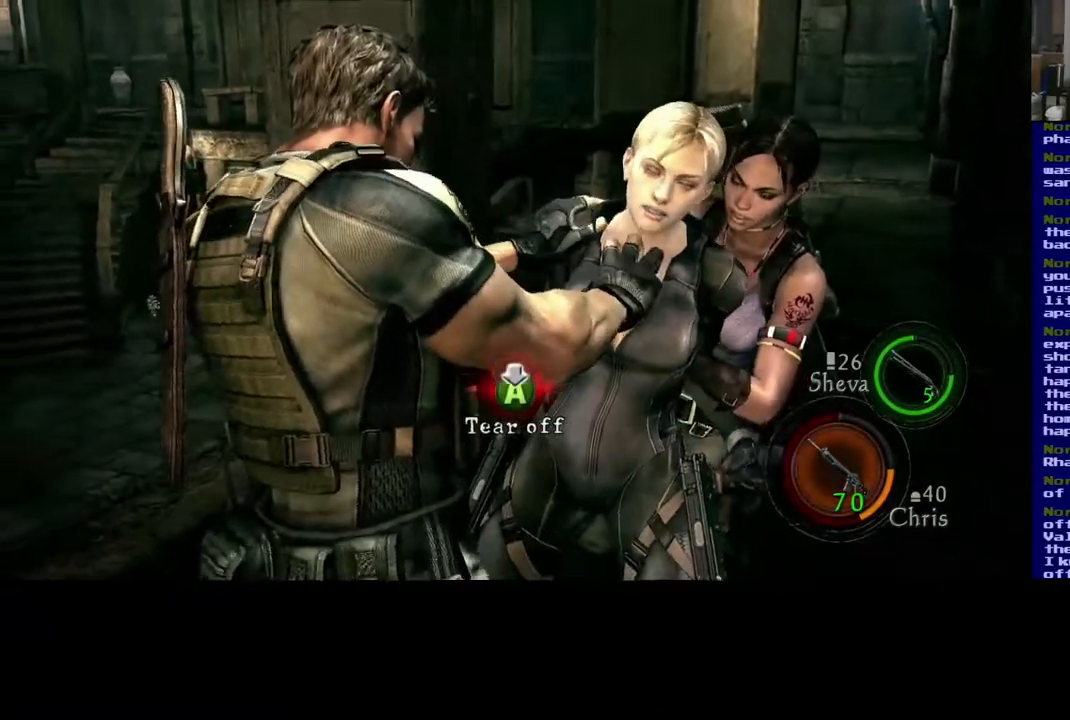
{"buttons": ["A"], "left_stick": "center", "right_stick": "center", "events": [[50, "A", "down"], [117, "A", "up"], [150, "A", "down"], [217, "A", "up"], [267, "A", "down"], [333, "A", "up"], [400, "A", "down"], [433, "A", "up"], [483, "A", "down"]]}
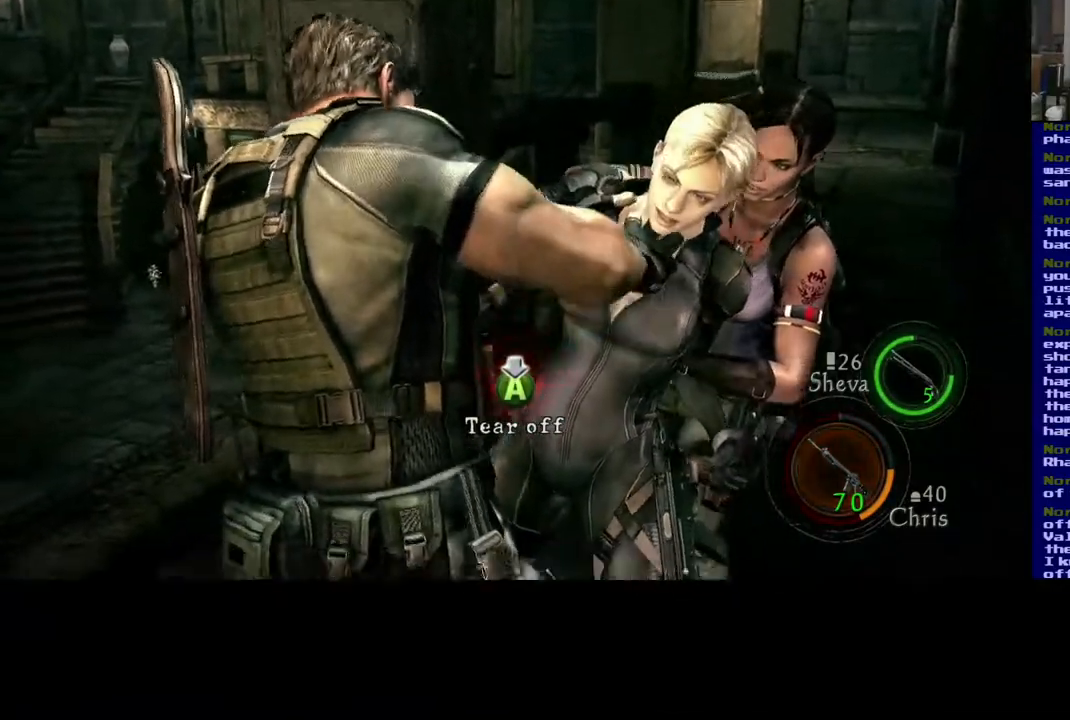
{"buttons": [], "left_stick": "center", "right_stick": "center", "events": [[33, "A", "up"], [83, "A", "down"], [133, "A", "up"], [183, "A", "down"], [267, "A", "up"], [300, "A", "down"], [367, "A", "up"], [417, "A", "down"], [467, "A", "up"]]}
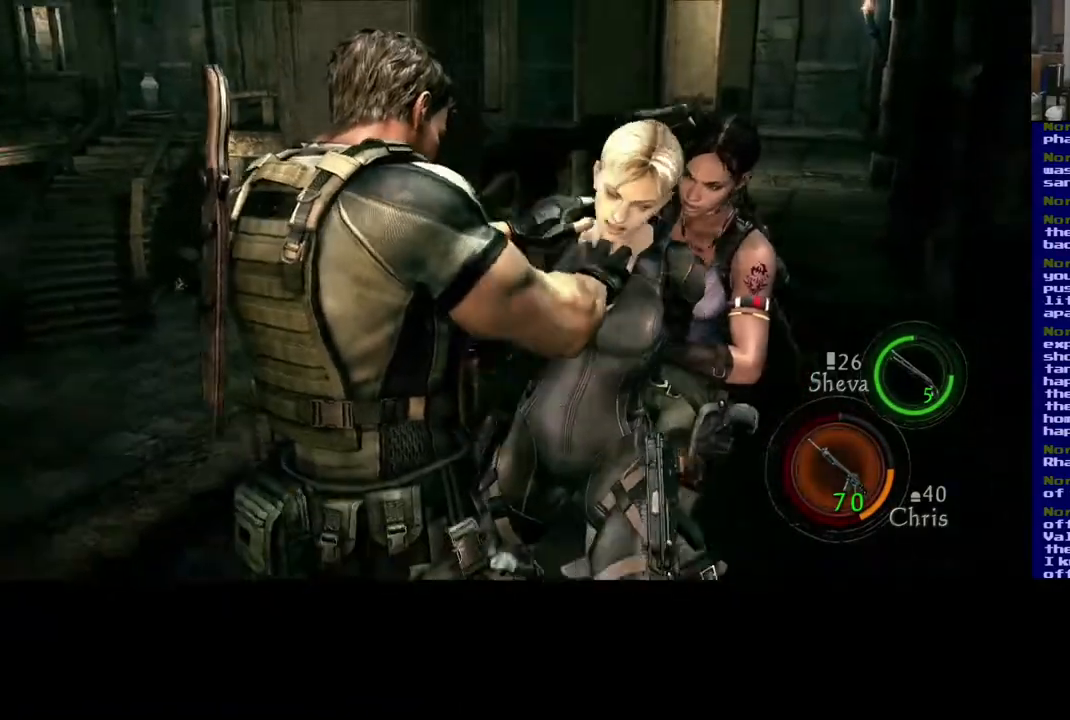
{"buttons": [], "left_stick": "center", "right_stick": "center", "events": [[33, "A", "down"], [100, "A", "up"], [167, "A", "down"], [233, "A", "up"], [300, "A", "down"], [350, "A", "up"], [400, "A", "down"], [483, "A", "up"]]}
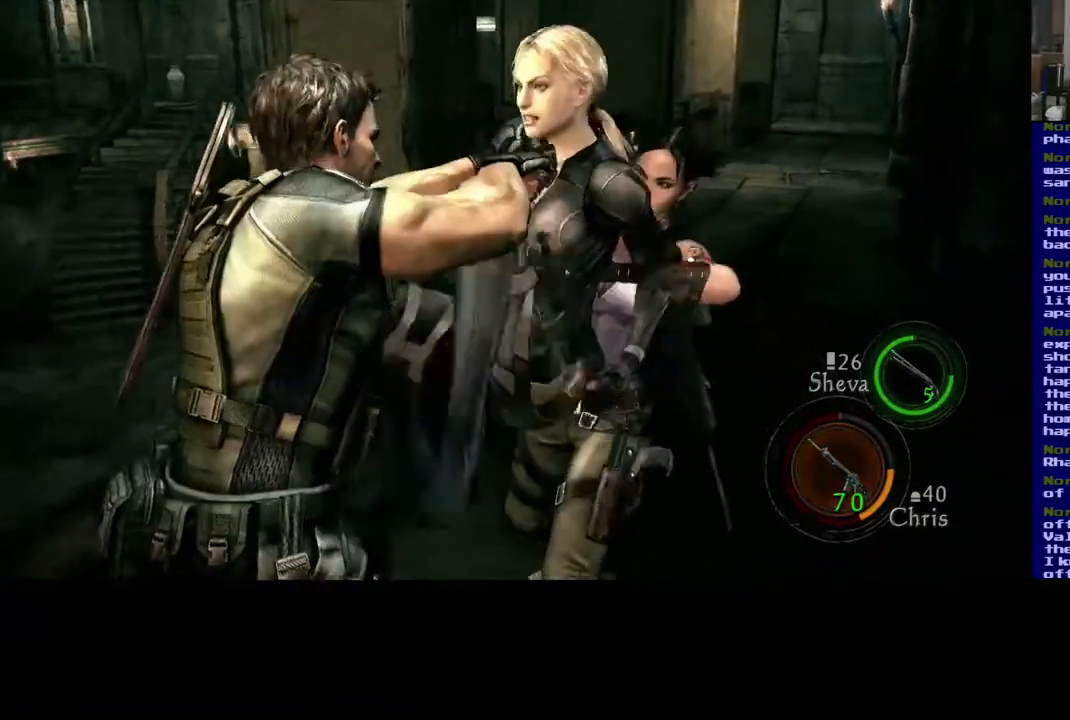
{"buttons": ["A"], "left_stick": "center", "right_stick": "center", "events": [[17, "A", "down"], [217, "A", "up"], [267, "A", "down"]]}
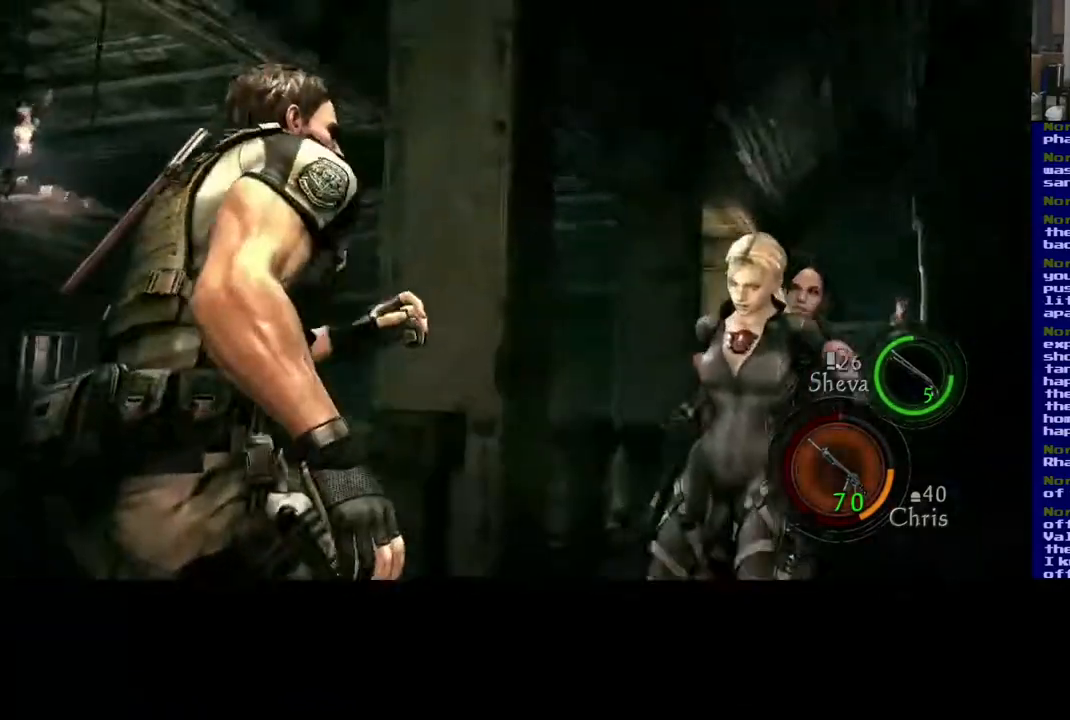
{"buttons": [], "left_stick": "center", "right_stick": "center", "events": [[150, "A", "up"], [200, "A", "down"], [283, "A", "up"], [367, "A", "down"], [467, "A", "up"]]}
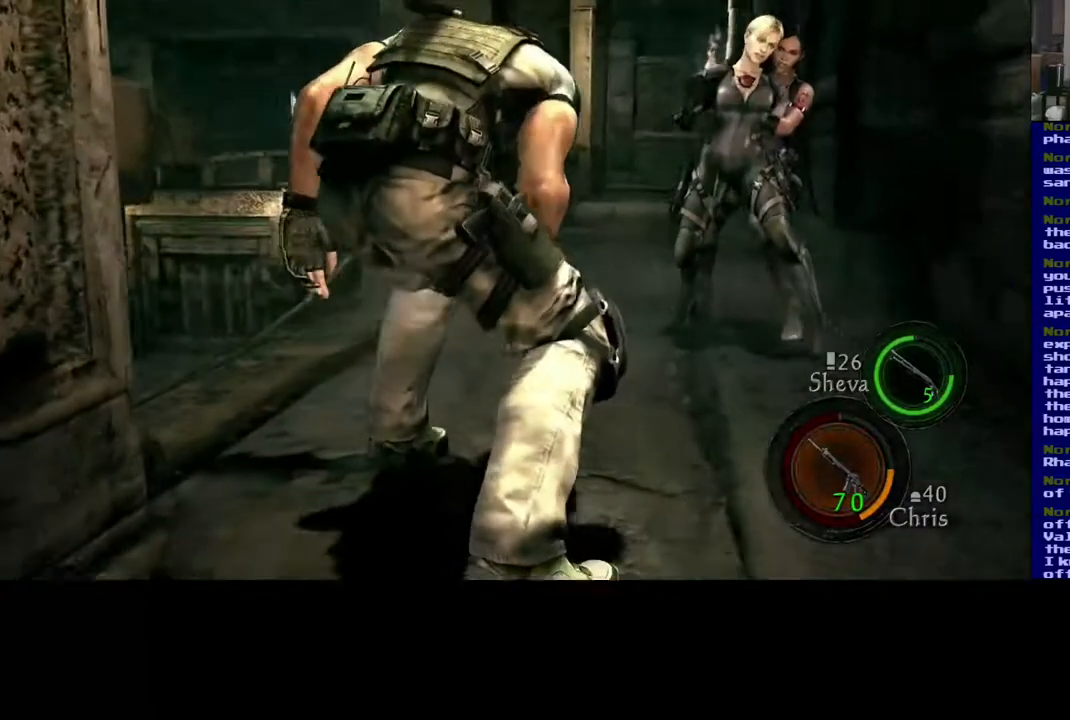
{"buttons": ["A"], "left_stick": "center", "right_stick": "center", "events": [[417, "A", "down"]]}
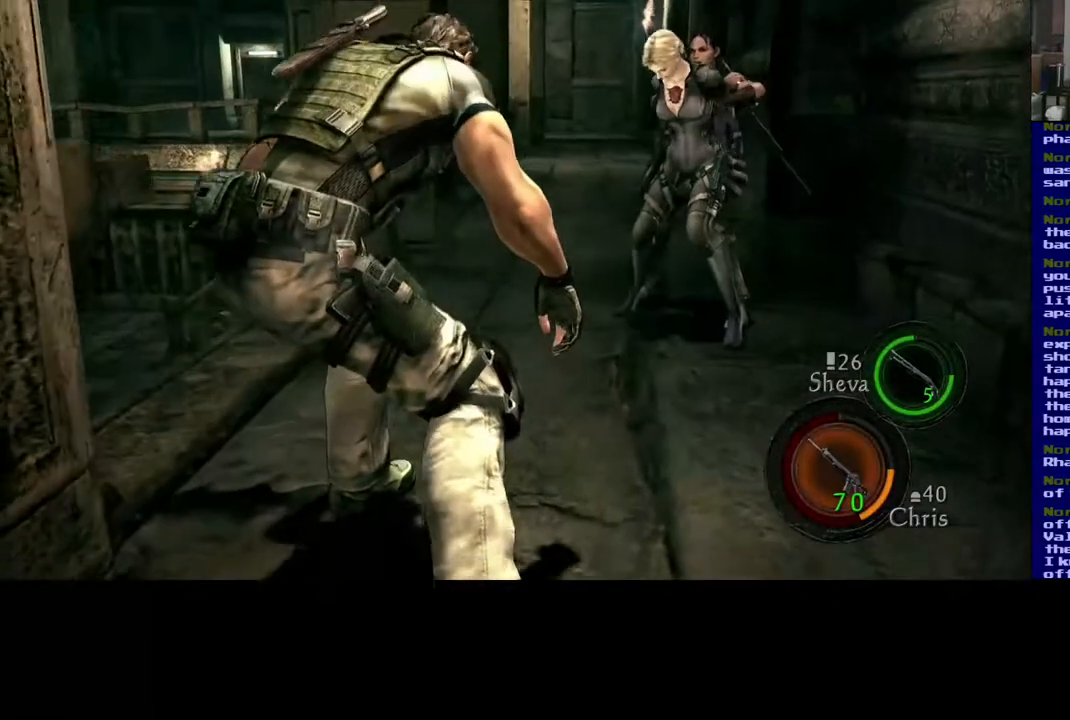
{"buttons": [], "left_stick": "up-right", "right_stick": "center", "events": [[100, "A", "up"], [133, "left_stick", "up-right"]]}
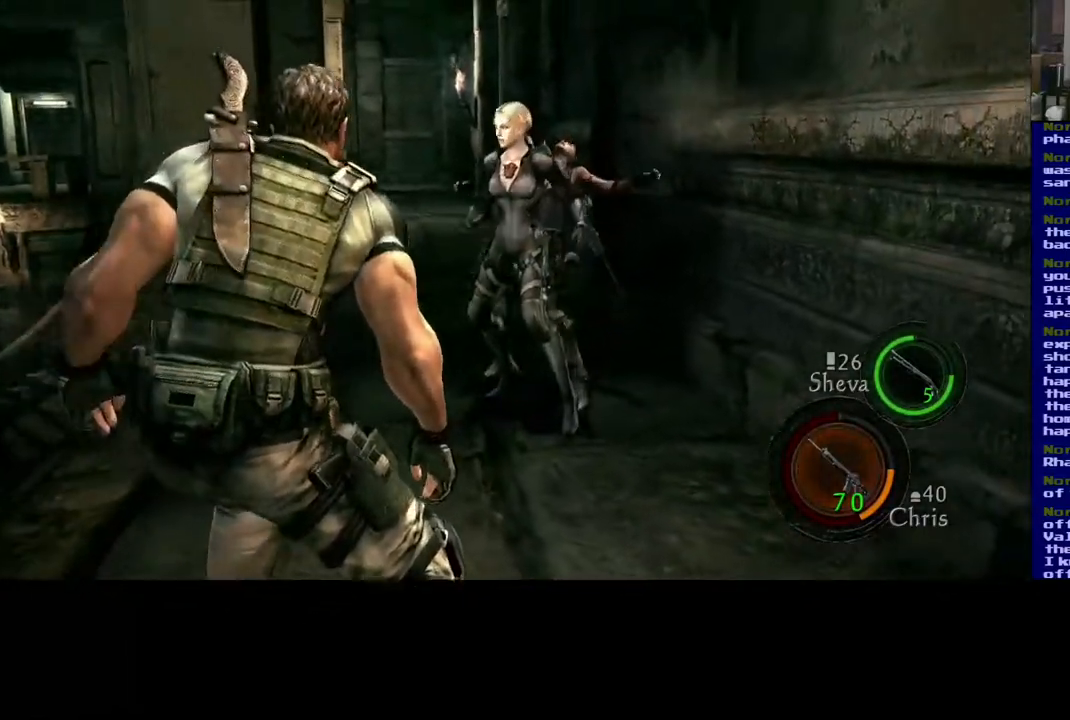
{"buttons": [], "left_stick": "up", "right_stick": "down-left", "events": [[67, "X", "down"], [133, "left_stick", "down"], [217, "X", "up"], [383, "left_stick", "down-right"], [500, "left_stick", "up"], [500, "right_stick", "down-left"]]}